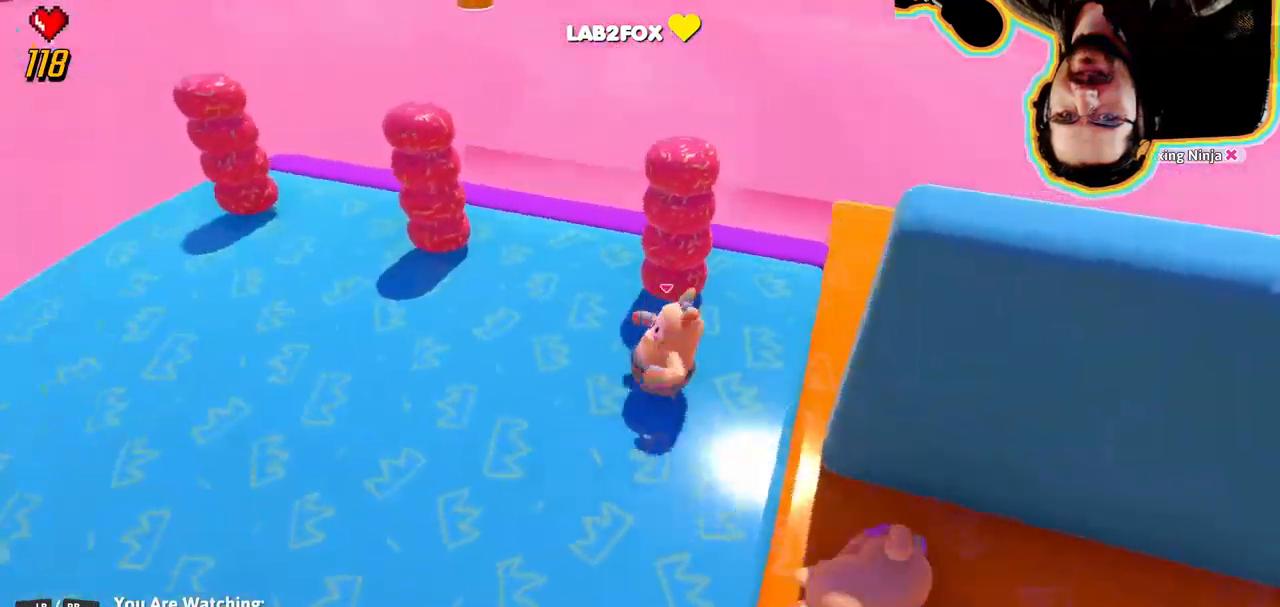
Gameplay with a controller (PlayStation layout); each line is a JSON object with the inputs held at the frame after it. "events" lists button and stick changes between this image and that frame as [ms after this image, input, new state], when the widget could be followed in between. Not read: DPAD_DOWN DPAD_LEFT DPAD_RIGHT DPAD_UP L3 R3 SELECT START.
{"buttons": [], "left_stick": "center", "right_stick": "center", "events": [[300, "right_stick", "center"]]}
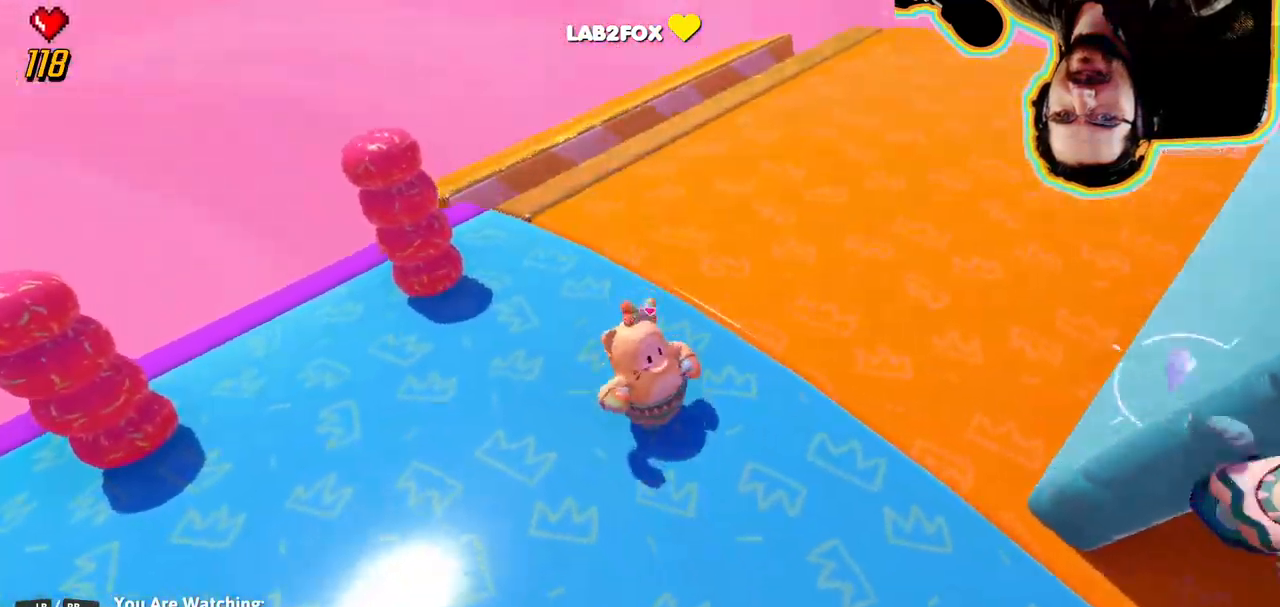
{"buttons": [], "left_stick": "center", "right_stick": "center"}
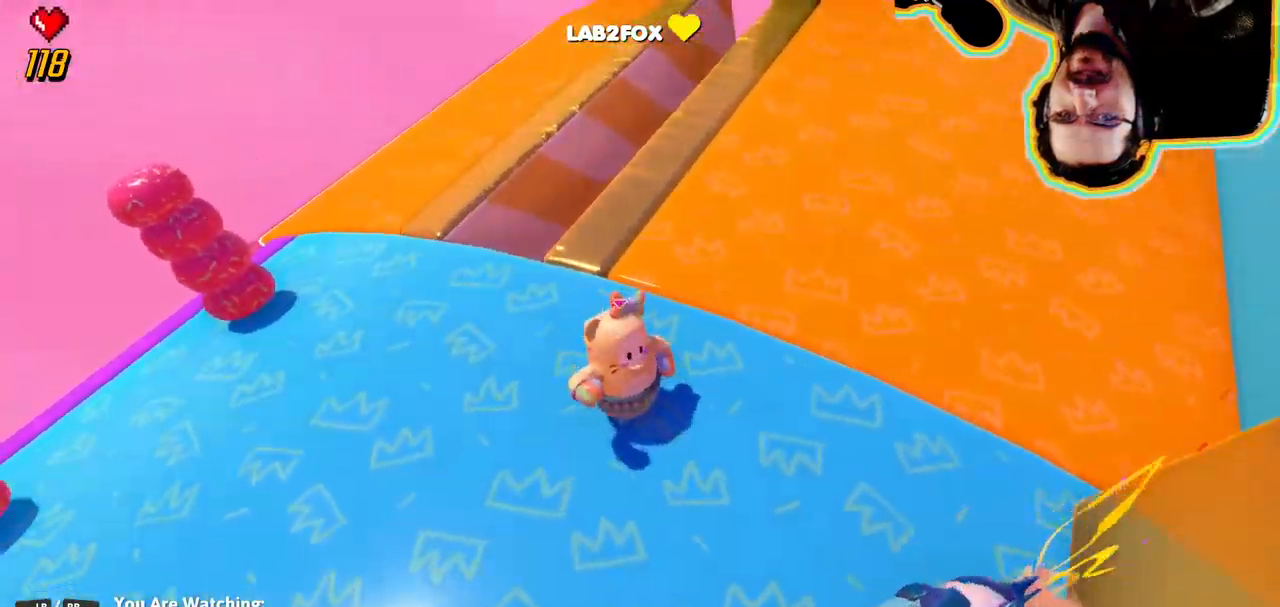
{"buttons": [], "left_stick": "center", "right_stick": "right", "events": [[183, "right_stick", "right"]]}
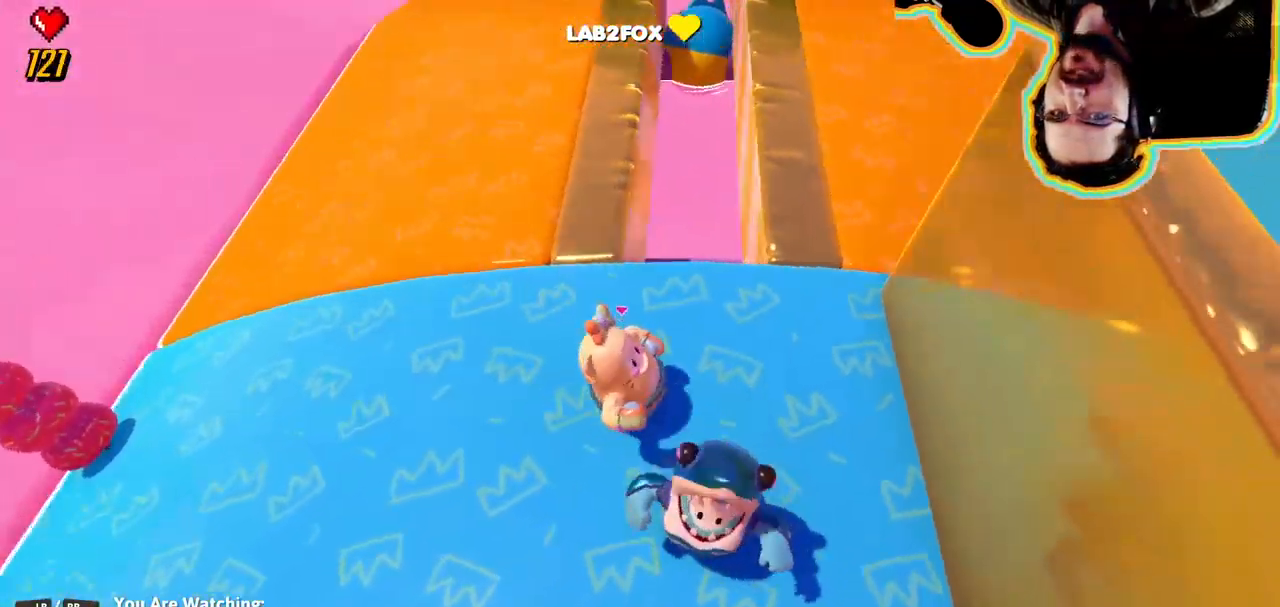
{"buttons": [], "left_stick": "center", "right_stick": "center", "events": [[133, "right_stick", "center"]]}
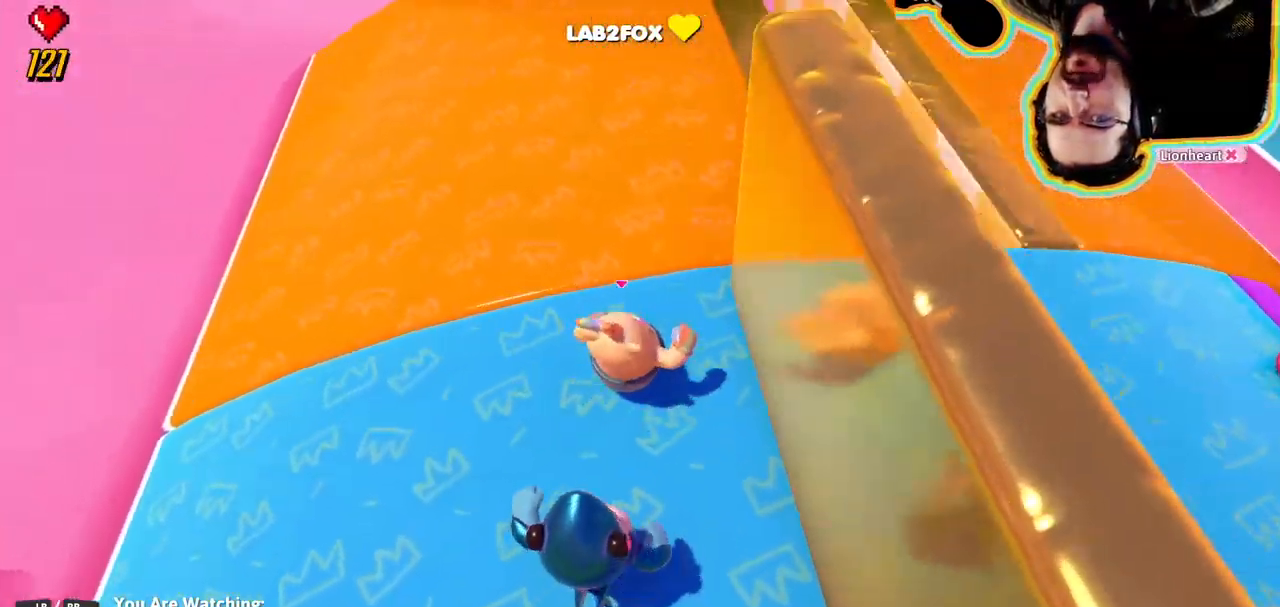
{"buttons": [], "left_stick": "center", "right_stick": "right", "events": [[117, "right_stick", "right"]]}